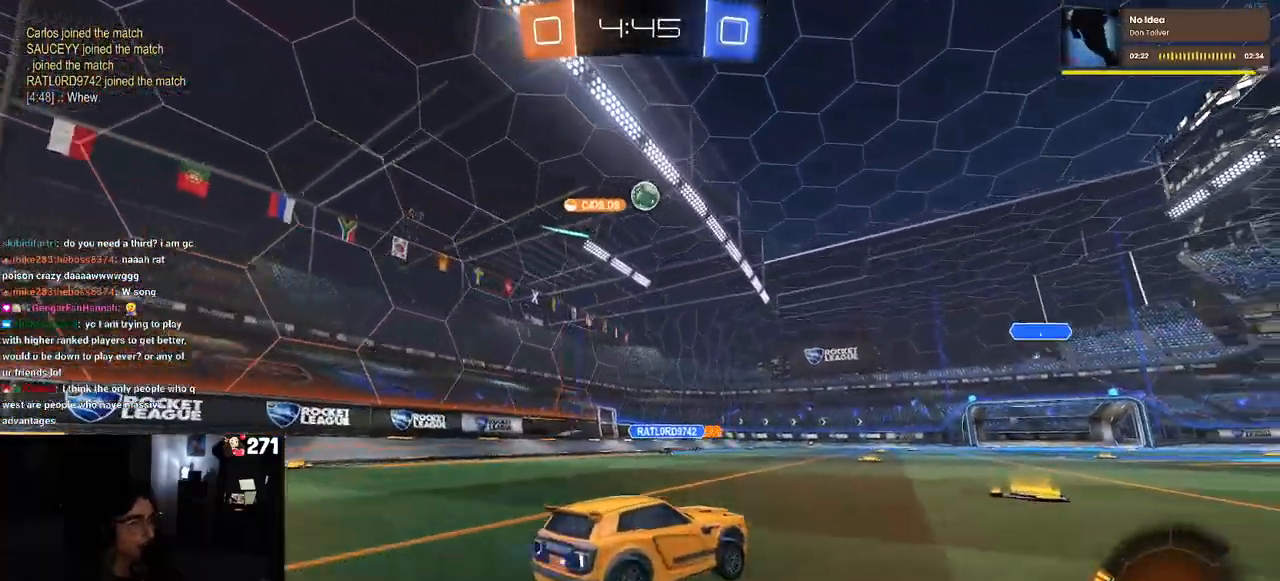
Gameplay with a controller (PlayStation layout); each line is a JSON object with the inputs held at the frame after it. "events" lists button and stick changes between this image and that frame as [ms after this image, input, new state], when the widget could be followed in between. Not read: R2.
{"buttons": ["R1"], "left_stick": "left", "right_stick": "center", "events": [[133, "left_stick", "center"], [383, "left_stick", "left"]]}
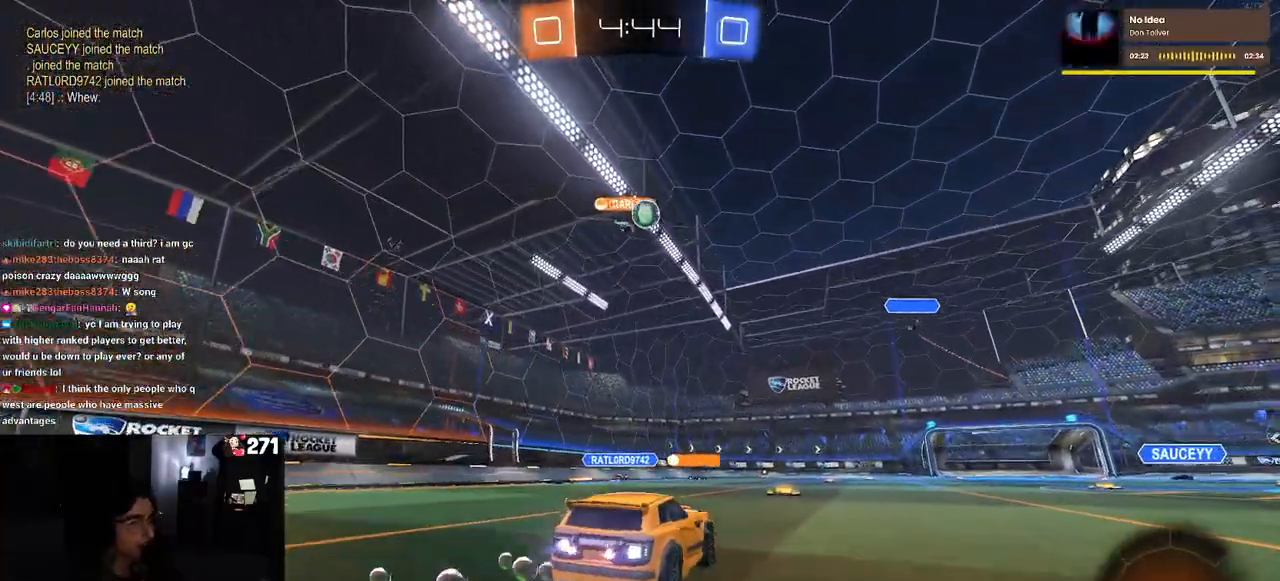
{"buttons": ["L2"], "left_stick": "right", "right_stick": "center", "events": [[50, "R1", "up"], [133, "left_stick", "center"], [350, "left_stick", "right"], [467, "L2", "down"]]}
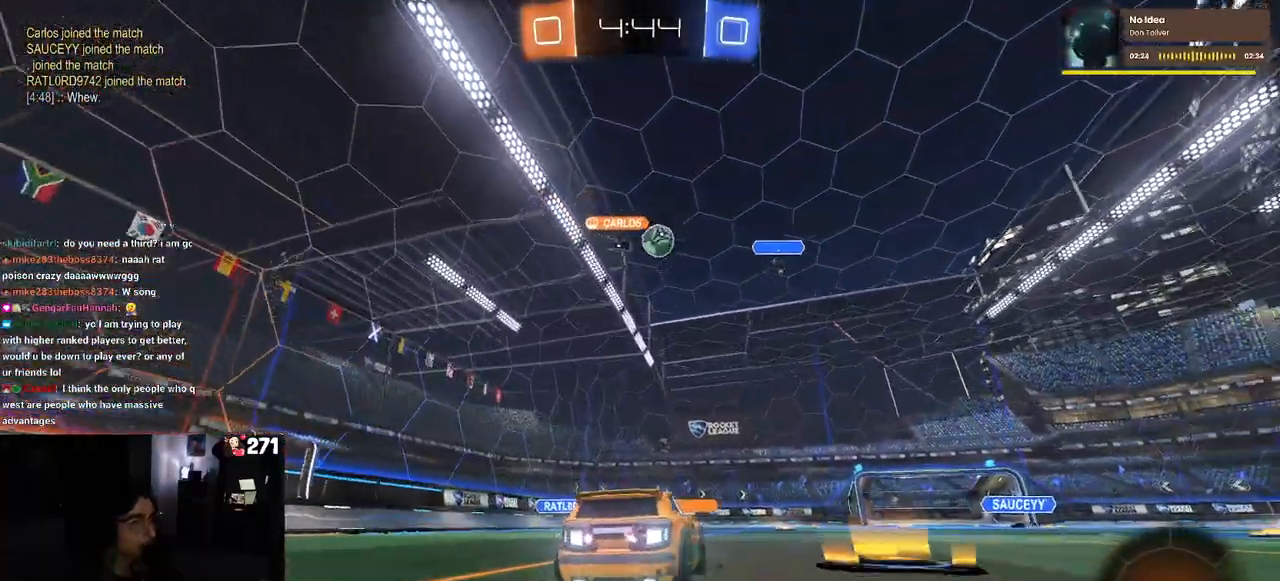
{"buttons": [], "left_stick": "center", "right_stick": "center", "events": [[250, "left_stick", "center"], [300, "L2", "up"]]}
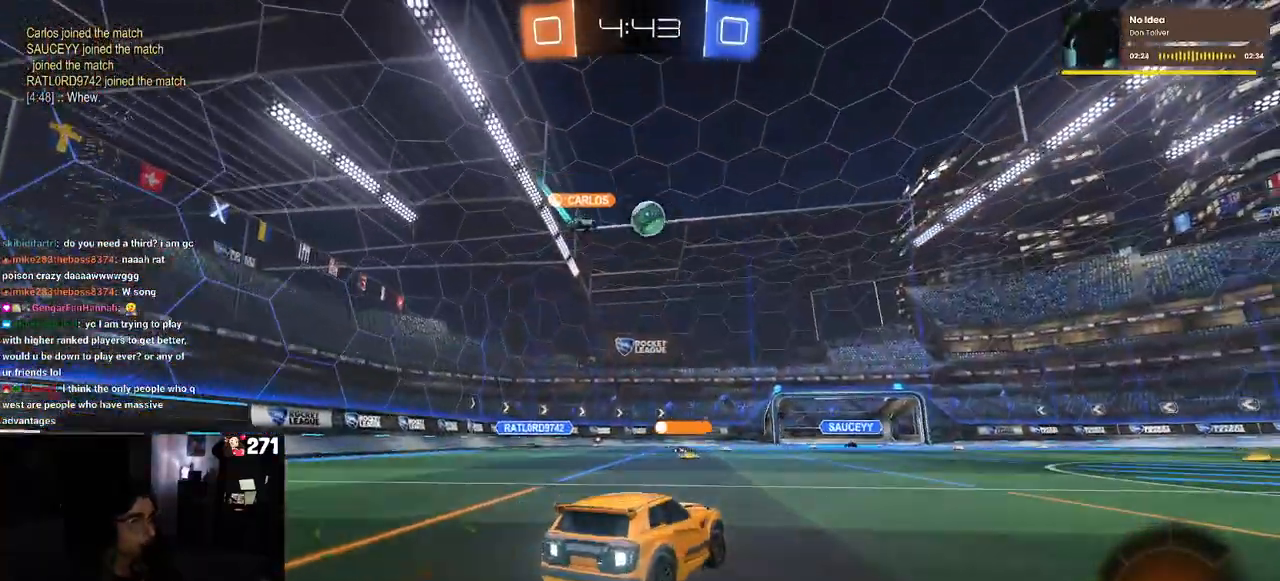
{"buttons": [], "left_stick": "center", "right_stick": "center", "events": [[67, "left_stick", "right"], [317, "left_stick", "center"]]}
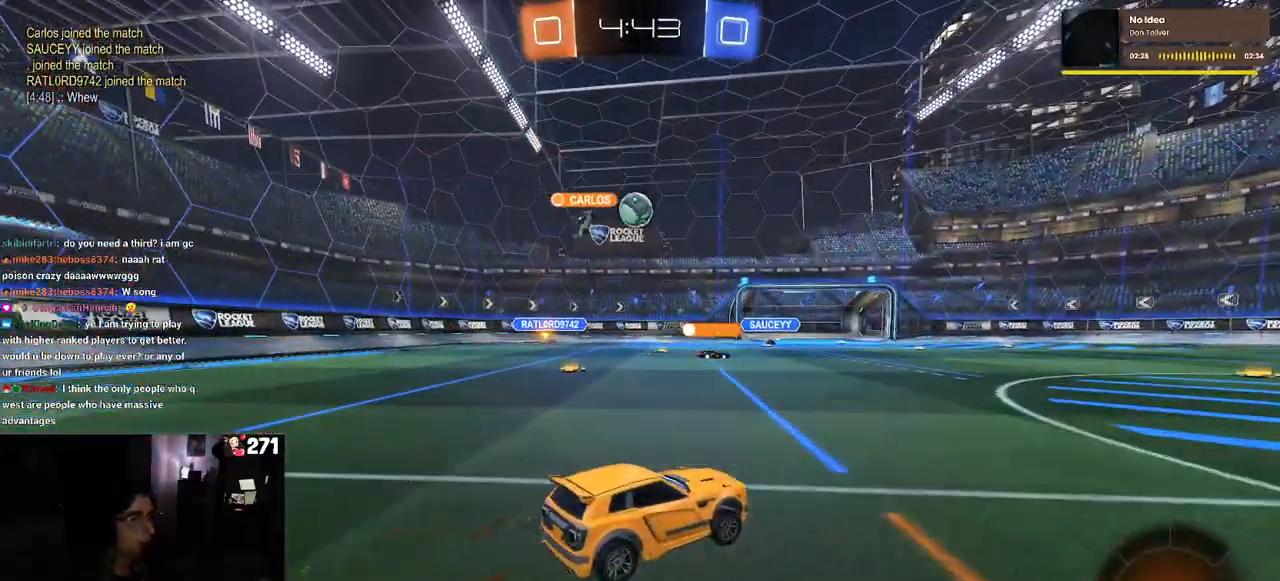
{"buttons": [], "left_stick": "left", "right_stick": "center", "events": [[250, "left_stick", "left"]]}
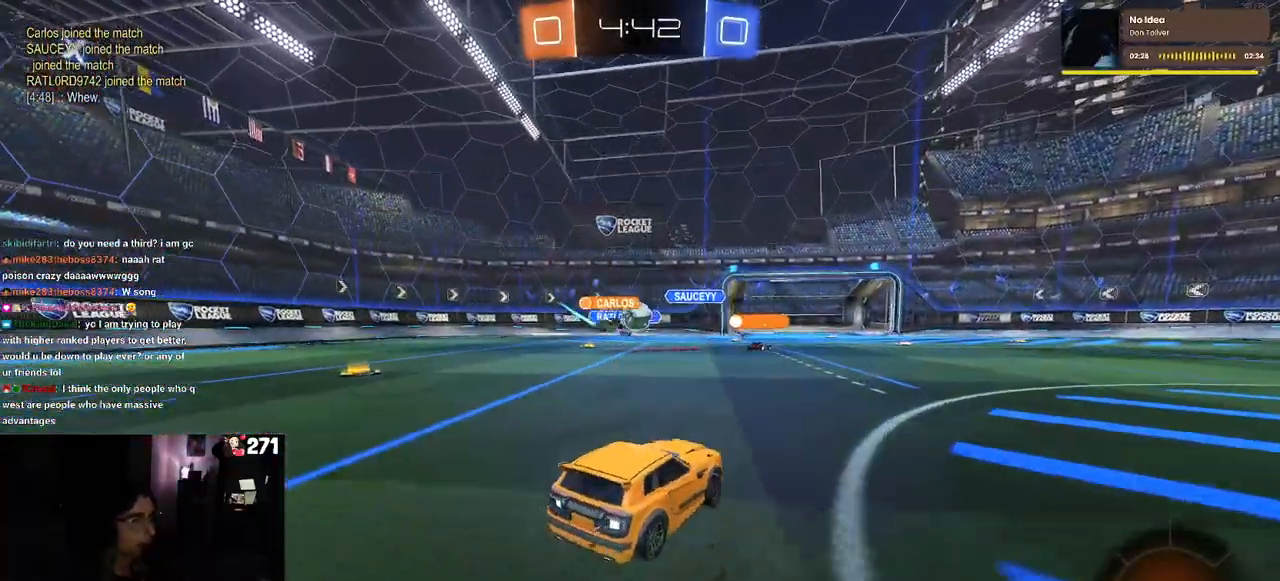
{"buttons": ["SQUARE"], "left_stick": "left", "right_stick": "center", "events": [[17, "left_stick", "center"], [217, "left_stick", "left"], [433, "SQUARE", "down"]]}
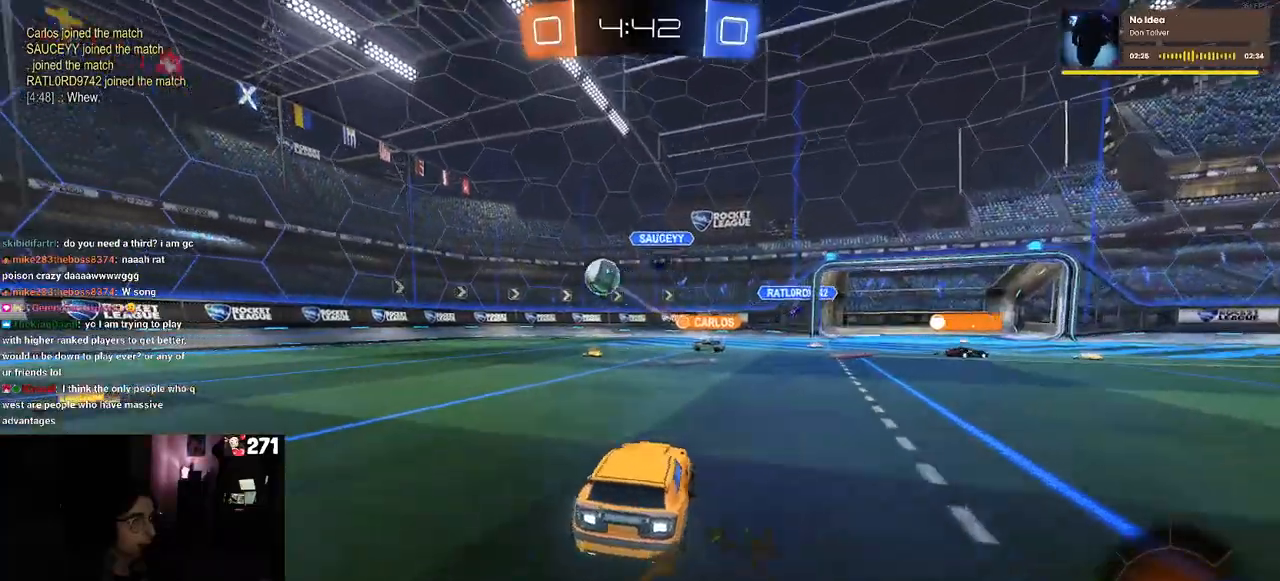
{"buttons": ["R1"], "left_stick": "center", "right_stick": "center", "events": [[17, "SQUARE", "up"], [150, "R1", "down"], [483, "left_stick", "center"]]}
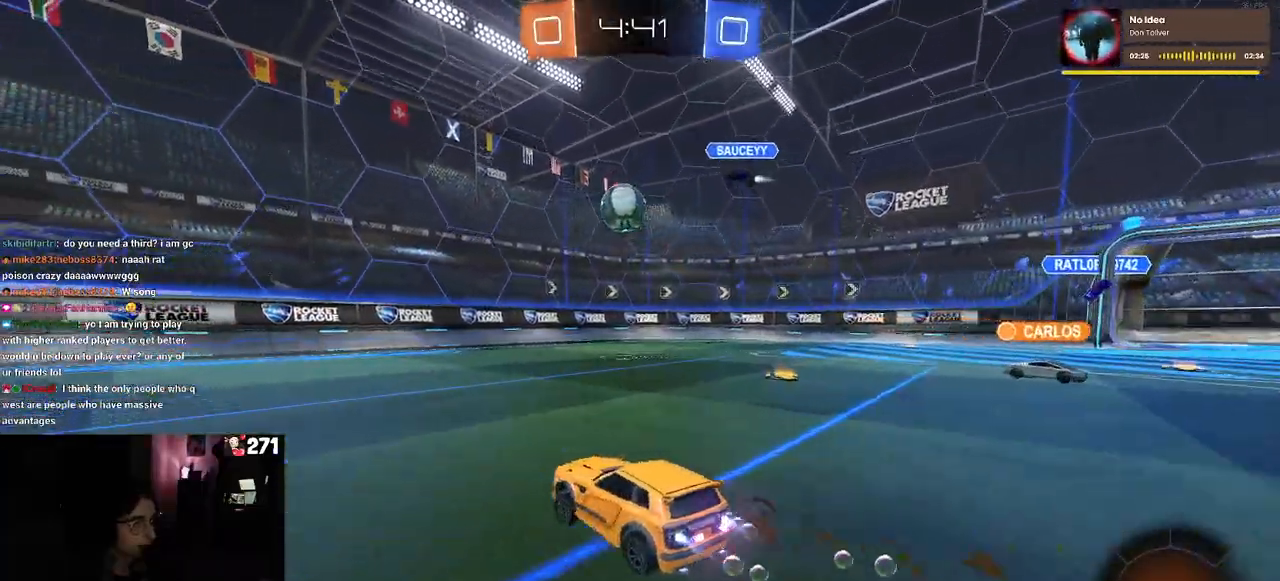
{"buttons": ["R1"], "left_stick": "center", "right_stick": "center", "events": [[317, "CROSS", "down"], [333, "left_stick", "down"], [467, "CROSS", "up"], [483, "left_stick", "center"]]}
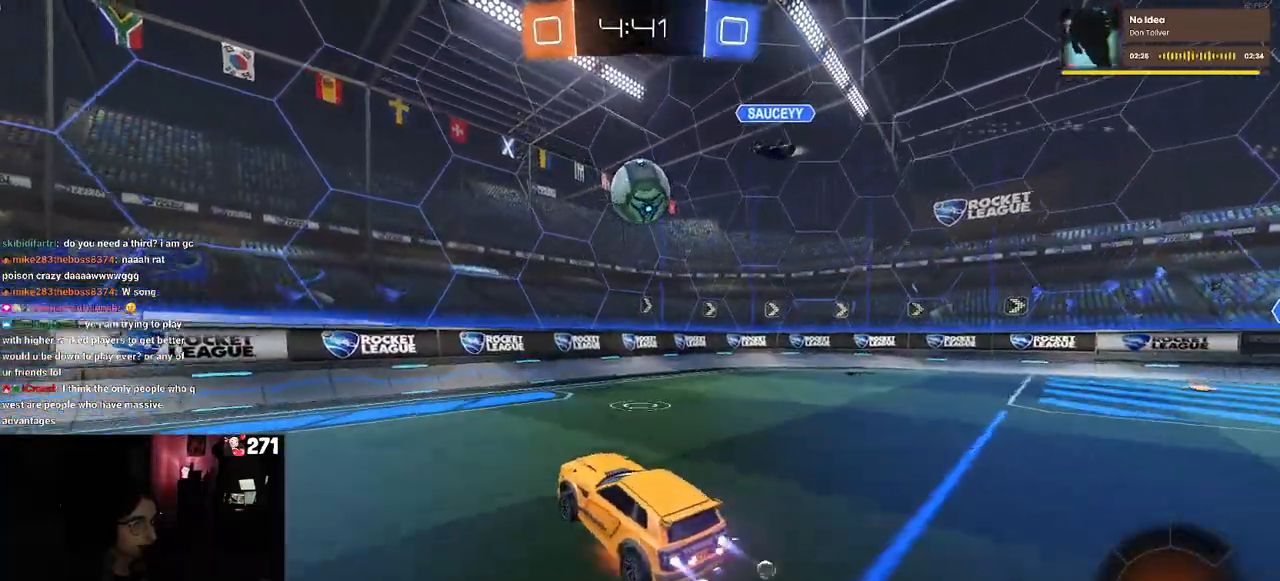
{"buttons": ["SQUARE", "R1"], "left_stick": "up-right", "right_stick": "center", "events": [[17, "CROSS", "down"], [100, "left_stick", "down"], [200, "CROSS", "up"], [200, "R1", "up"], [200, "left_stick", "right"], [317, "left_stick", "up-right"], [483, "R1", "down"], [483, "SQUARE", "down"]]}
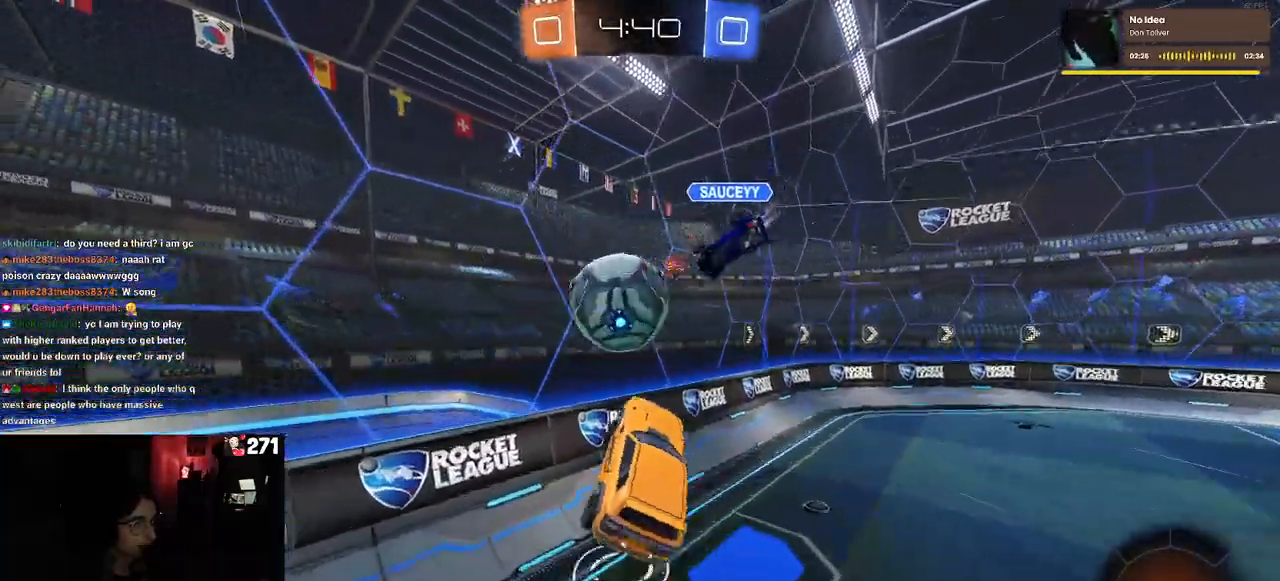
{"buttons": [], "left_stick": "up-right", "right_stick": "center", "events": [[100, "SQUARE", "up"], [133, "R1", "up"]]}
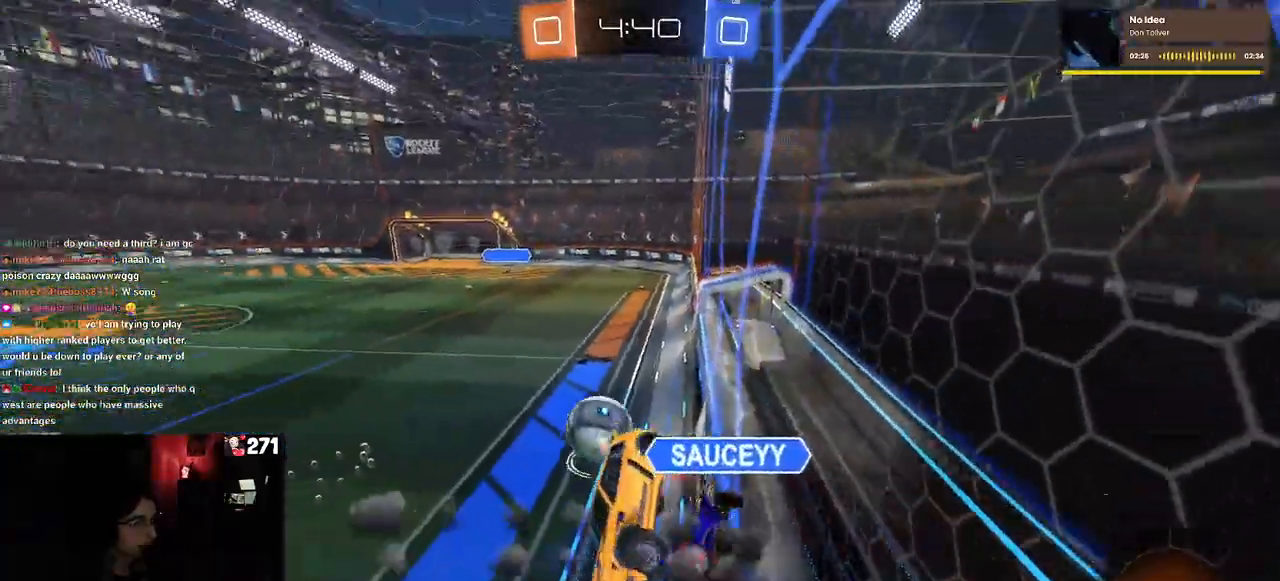
{"buttons": [], "left_stick": "right", "right_stick": "center", "events": [[317, "left_stick", "right"]]}
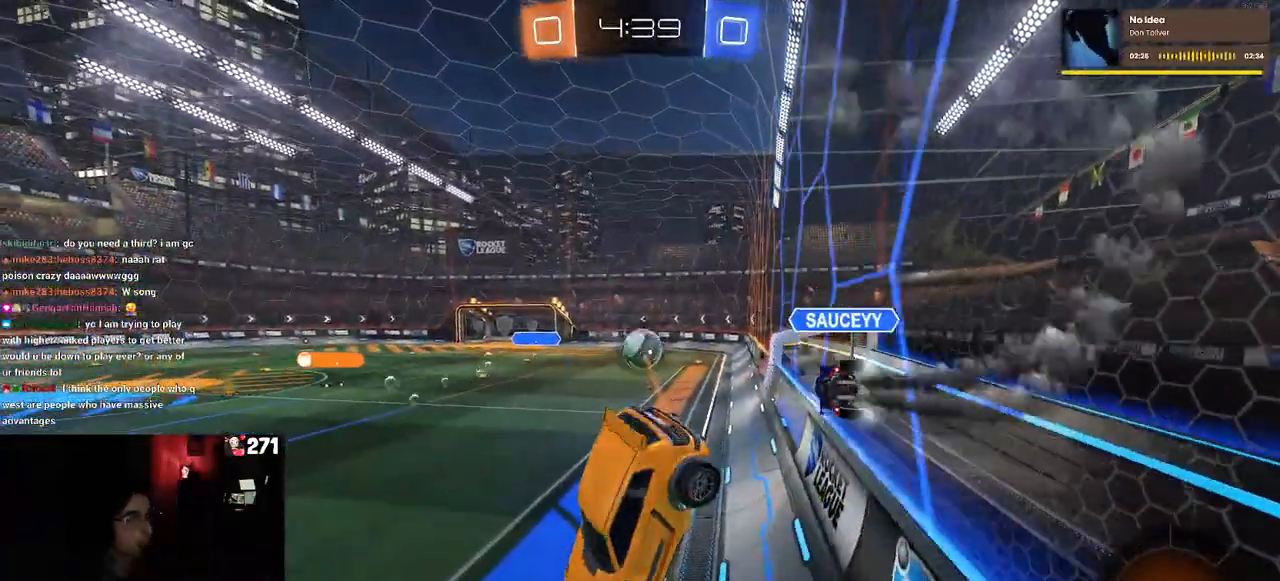
{"buttons": ["CROSS", "R1"], "left_stick": "up-right", "right_stick": "center", "events": [[17, "left_stick", "down"], [67, "SQUARE", "down"], [150, "left_stick", "down-right"], [233, "SQUARE", "up"], [417, "left_stick", "up-right"], [433, "R1", "down"], [483, "CROSS", "down"]]}
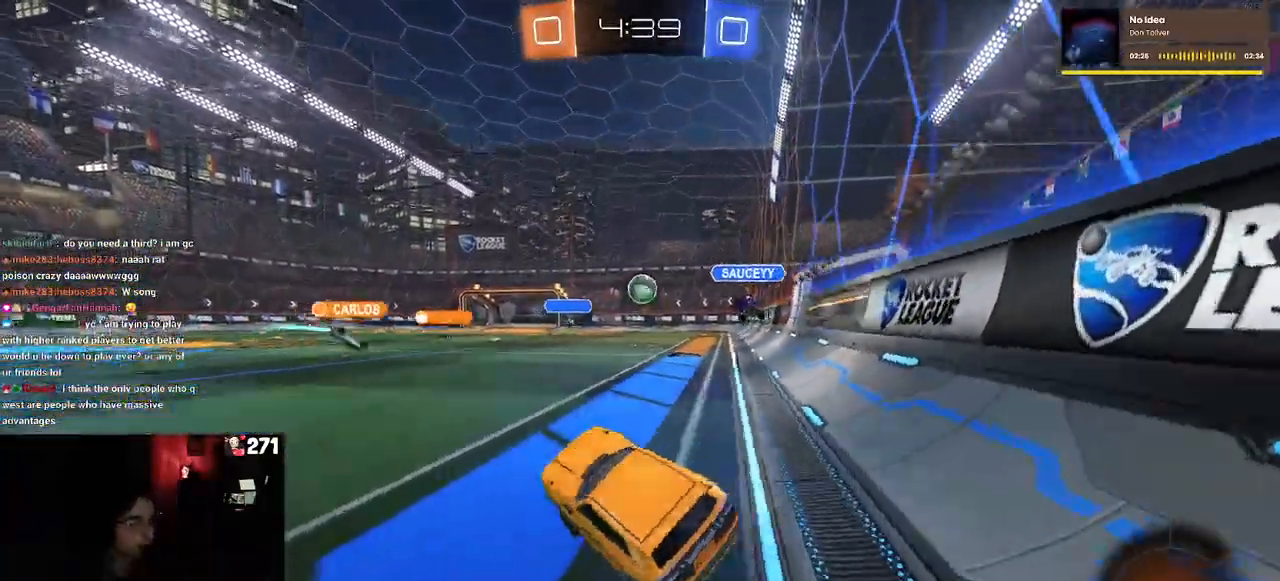
{"buttons": ["R1"], "left_stick": "center", "right_stick": "center", "events": [[100, "CROSS", "up"], [300, "left_stick", "center"]]}
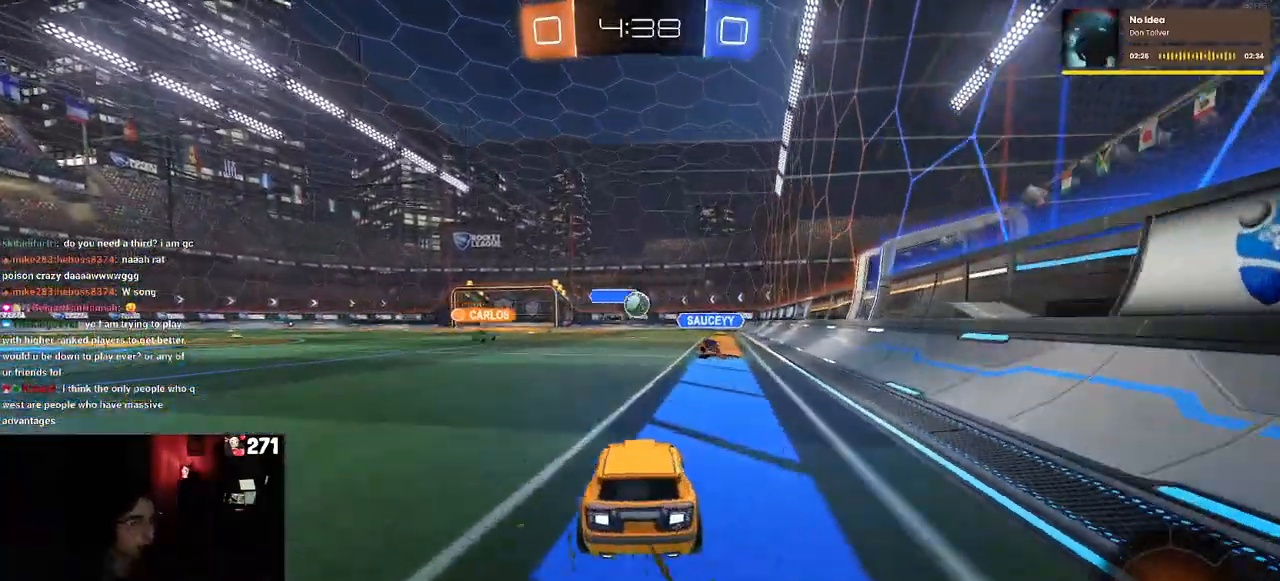
{"buttons": ["CROSS", "R1"], "left_stick": "left", "right_stick": "center", "events": [[300, "CROSS", "down"], [317, "left_stick", "up-left"], [350, "CROSS", "up"], [417, "CROSS", "down"], [483, "left_stick", "left"]]}
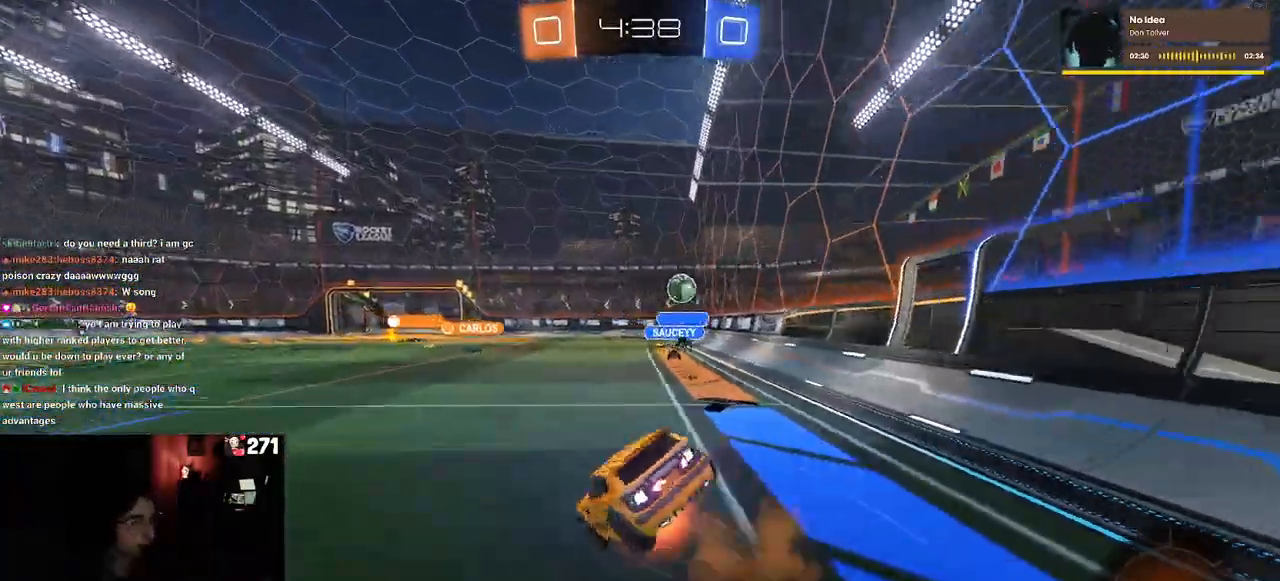
{"buttons": ["SQUARE"], "left_stick": "down-left", "right_stick": "center", "events": [[17, "CROSS", "up"], [17, "left_stick", "down-left"], [67, "TRIANGLE", "down"], [167, "TRIANGLE", "up"], [250, "R1", "up"], [417, "SQUARE", "down"]]}
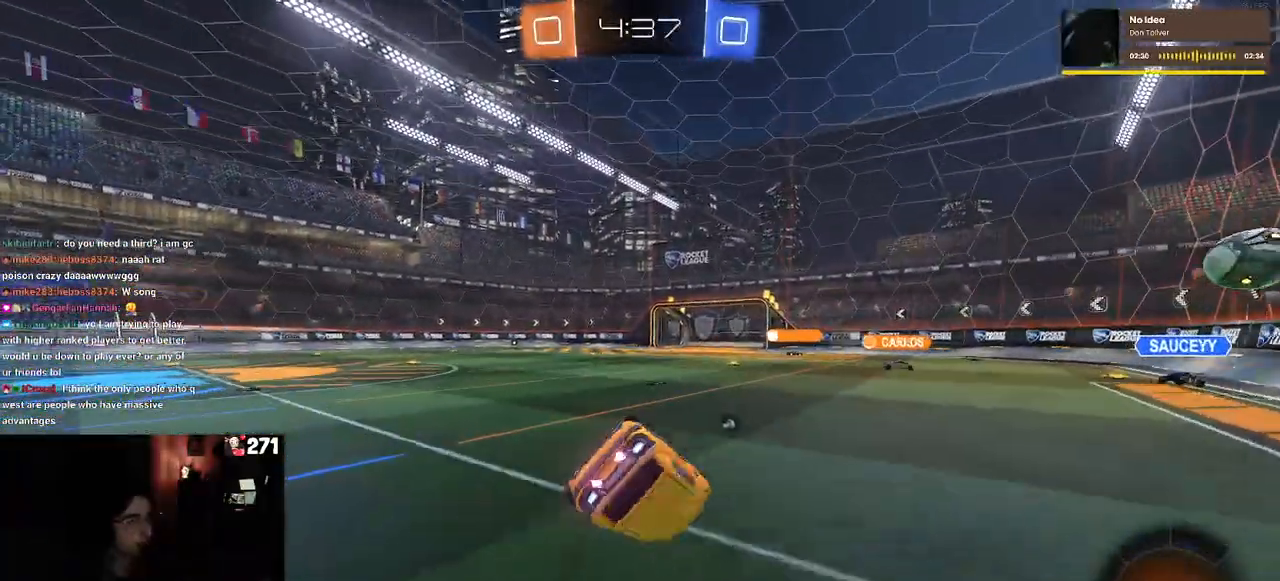
{"buttons": [], "left_stick": "down", "right_stick": "center", "events": [[317, "SQUARE", "up"], [350, "left_stick", "down"]]}
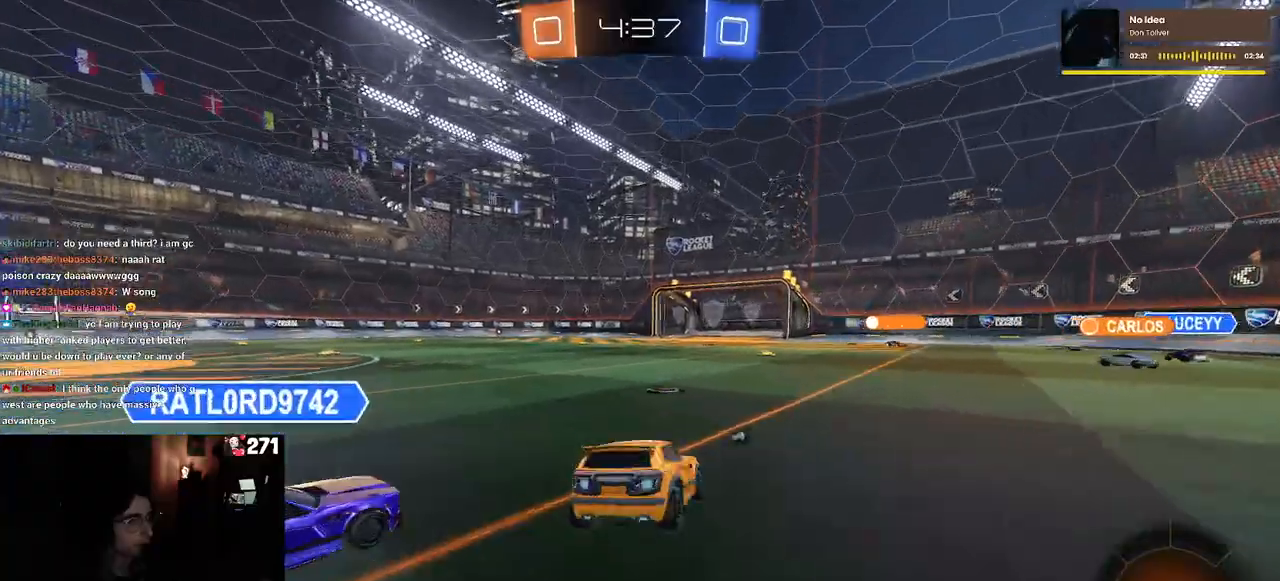
{"buttons": [], "left_stick": "up", "right_stick": "center", "events": [[67, "CROSS", "down"], [100, "CROSS", "up"], [317, "left_stick", "left"], [400, "left_stick", "up"]]}
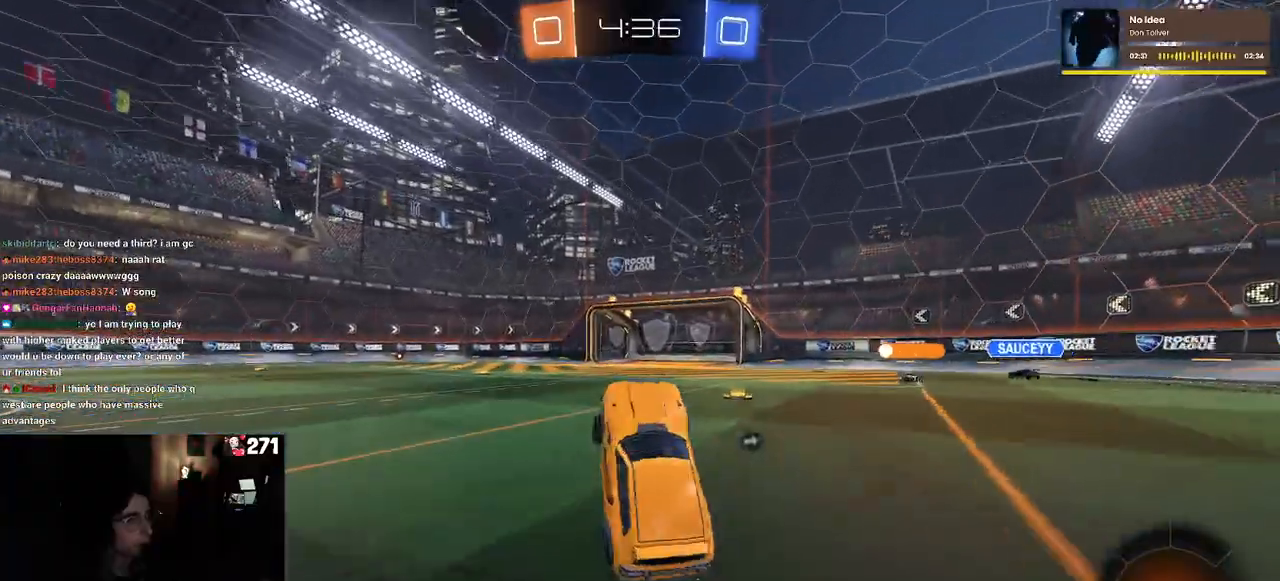
{"buttons": ["TRIANGLE"], "left_stick": "left", "right_stick": "center", "events": [[267, "CROSS", "down"], [367, "CROSS", "up"], [400, "left_stick", "center"], [433, "TRIANGLE", "down"], [450, "left_stick", "left"]]}
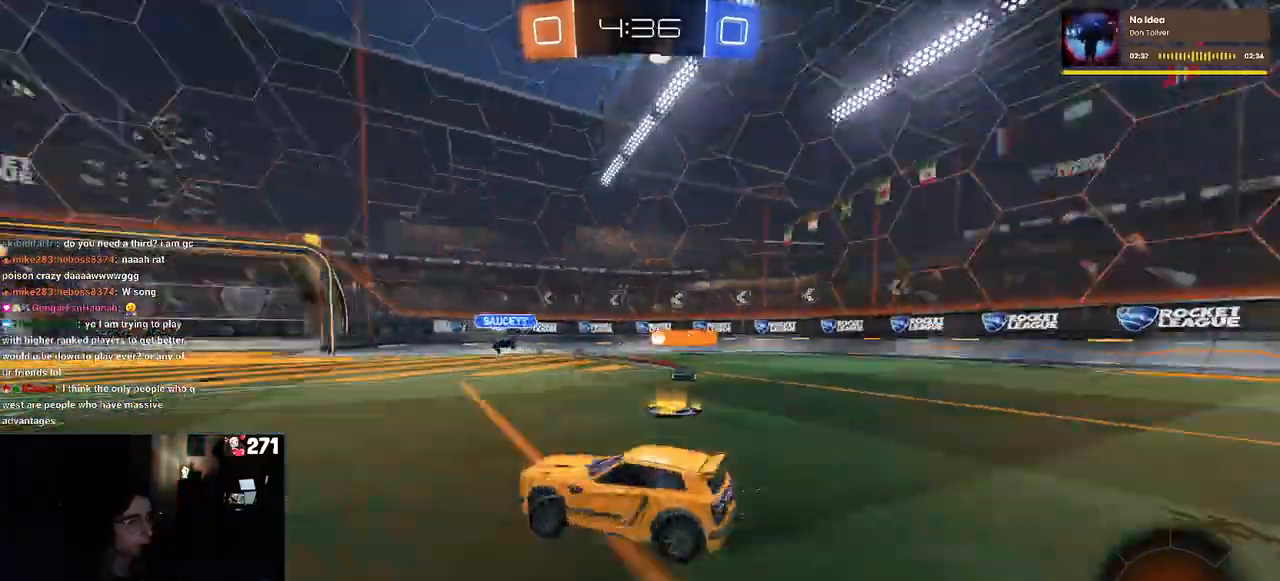
{"buttons": ["CROSS", "TRIANGLE"], "left_stick": "down-left", "right_stick": "center", "events": [[200, "left_stick", "right"], [250, "CROSS", "down"], [283, "left_stick", "up"], [333, "CROSS", "up"], [333, "left_stick", "up-left"], [383, "CROSS", "down"], [483, "left_stick", "down-left"]]}
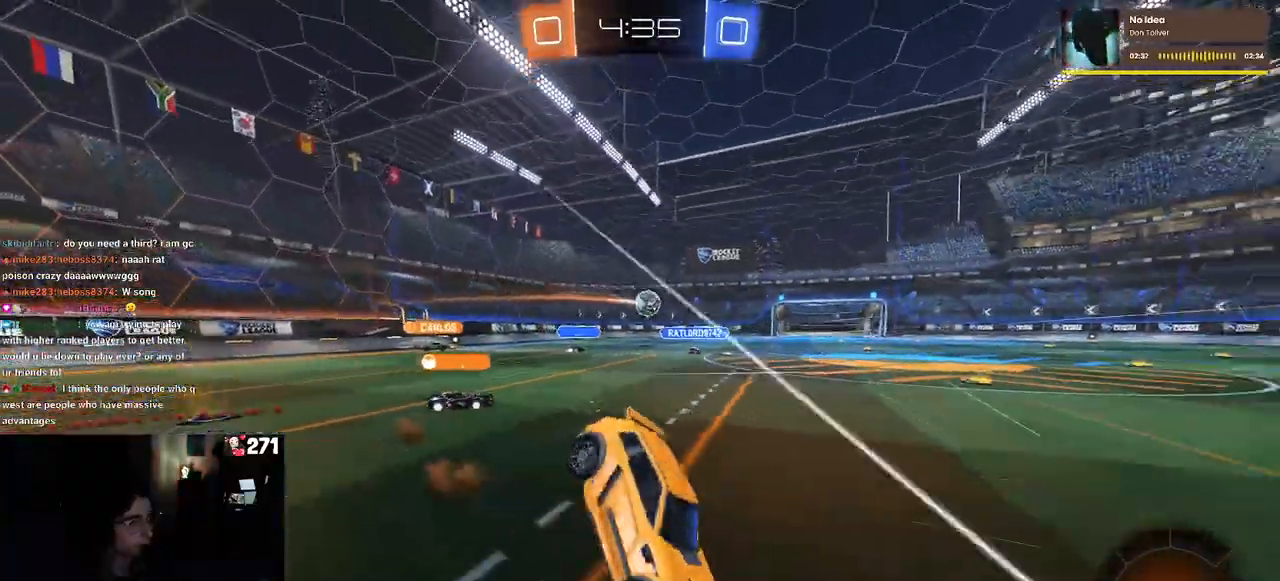
{"buttons": ["SQUARE"], "left_stick": "left", "right_stick": "center", "events": [[17, "CROSS", "up"], [317, "left_stick", "left"], [433, "SQUARE", "down"], [467, "TRIANGLE", "up"]]}
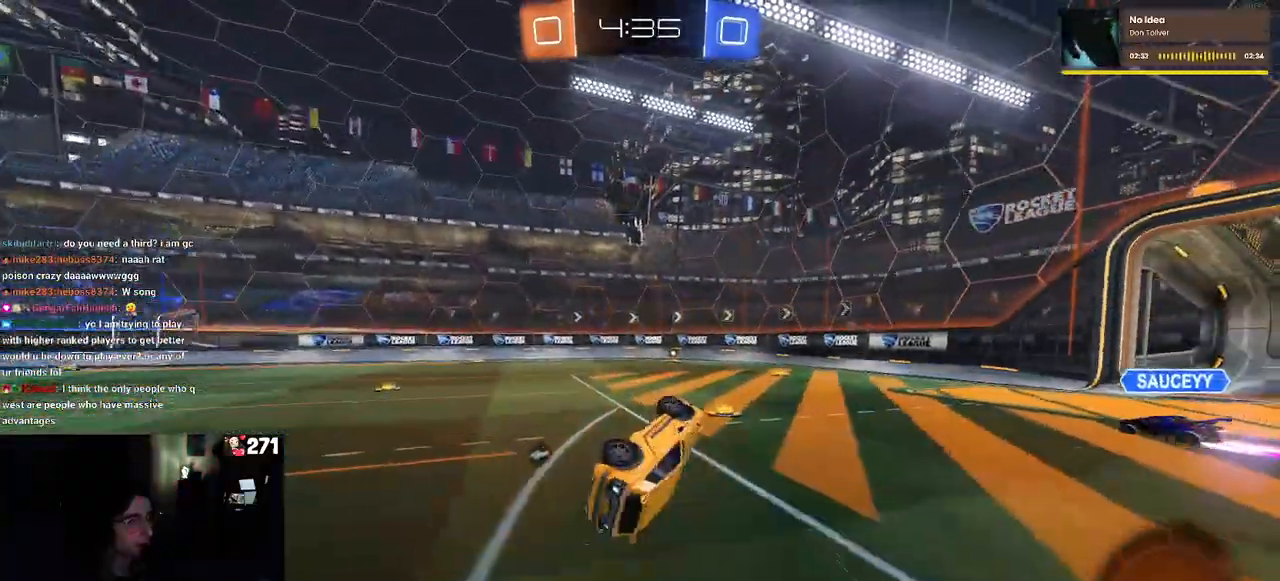
{"buttons": [], "left_stick": "center", "right_stick": "center", "events": [[233, "left_stick", "center"], [283, "SQUARE", "up"]]}
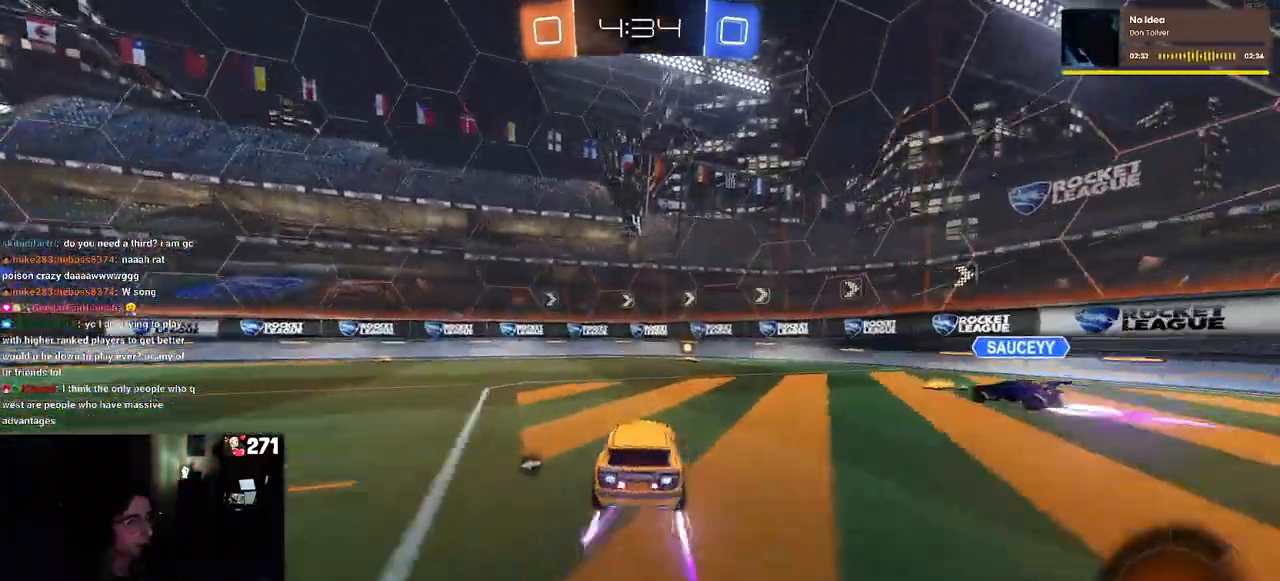
{"buttons": [], "left_stick": "left", "right_stick": "center", "events": [[100, "TRIANGLE", "down"], [100, "left_stick", "left"], [233, "TRIANGLE", "up"]]}
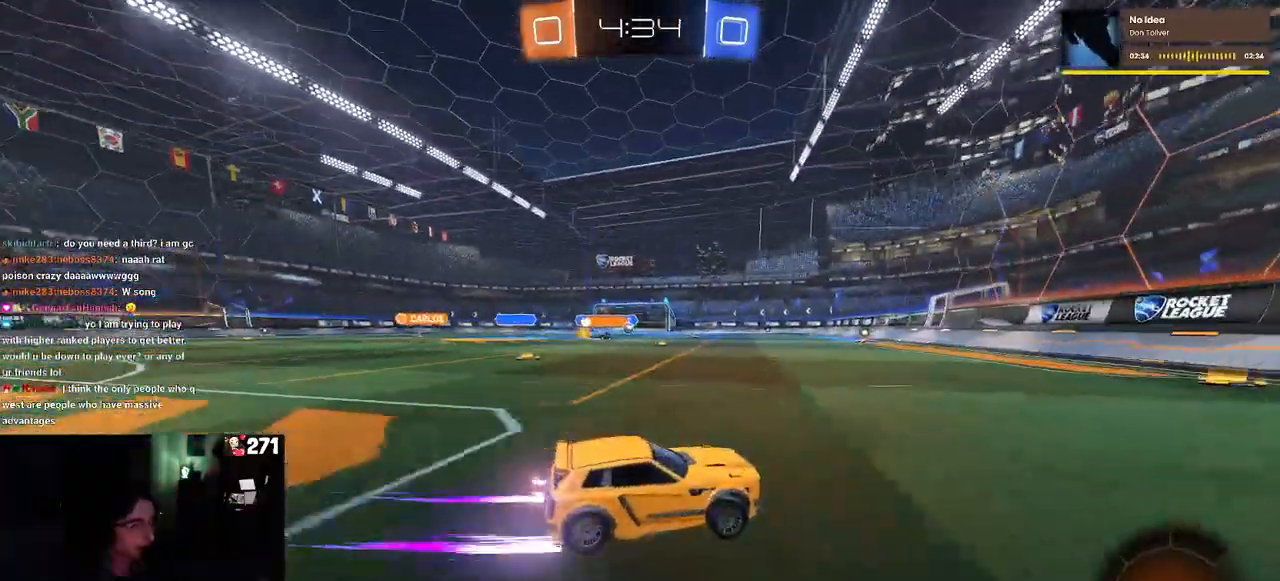
{"buttons": ["R1"], "left_stick": "center", "right_stick": "center", "events": [[117, "R1", "down"], [200, "left_stick", "center"]]}
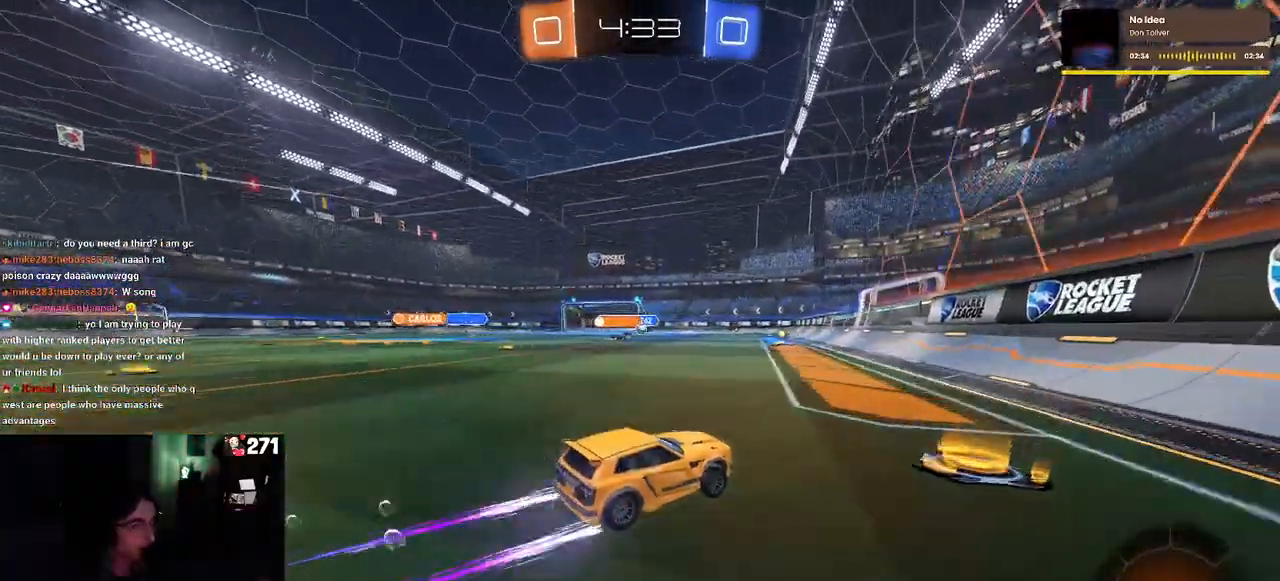
{"buttons": [], "left_stick": "center", "right_stick": "center", "events": [[17, "left_stick", "left"], [267, "R1", "up"], [350, "left_stick", "center"]]}
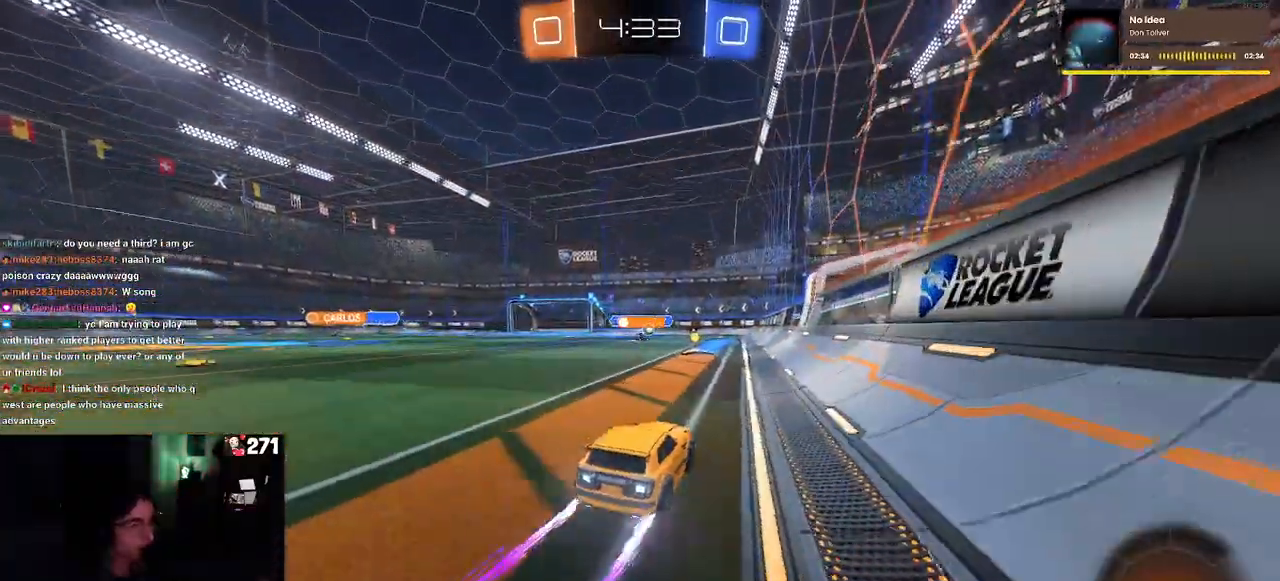
{"buttons": [], "left_stick": "right", "right_stick": "center", "events": [[33, "left_stick", "left"], [233, "left_stick", "center"], [483, "left_stick", "right"]]}
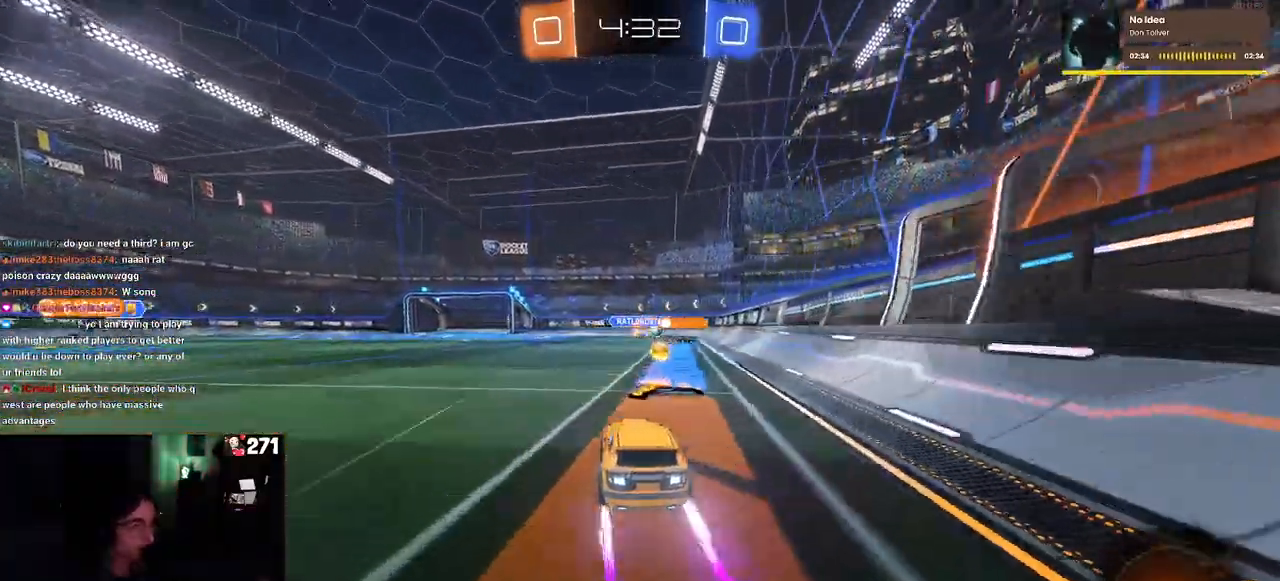
{"buttons": ["L2"], "left_stick": "left", "right_stick": "center", "events": [[367, "left_stick", "center"], [417, "left_stick", "left"], [500, "L2", "down"]]}
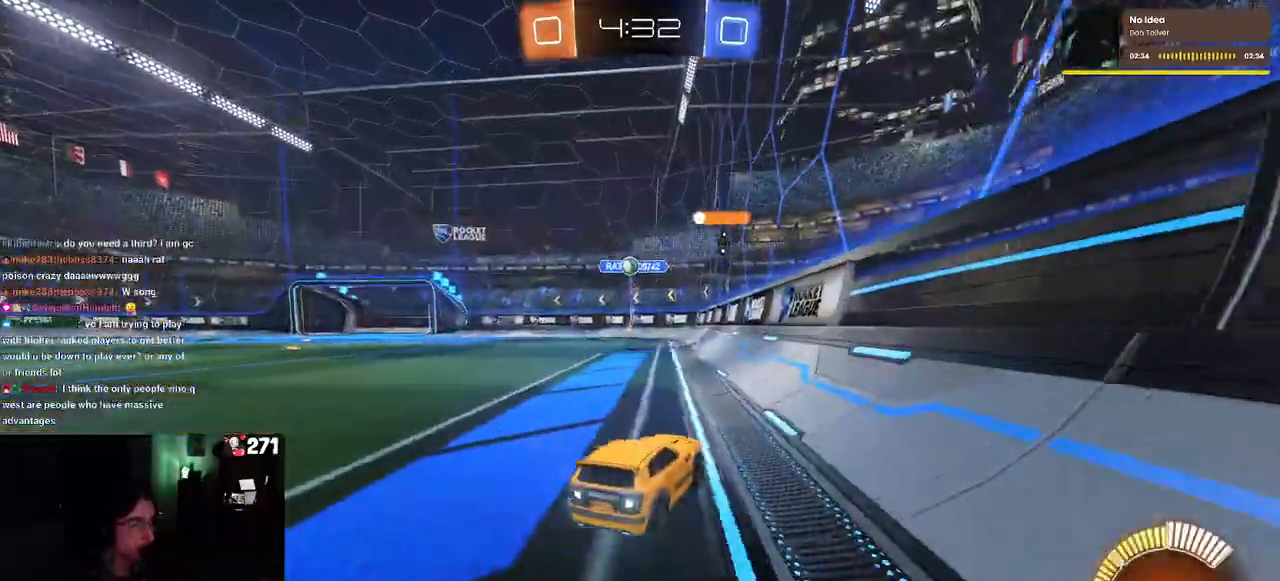
{"buttons": [], "left_stick": "left", "right_stick": "center", "events": [[300, "L2", "up"]]}
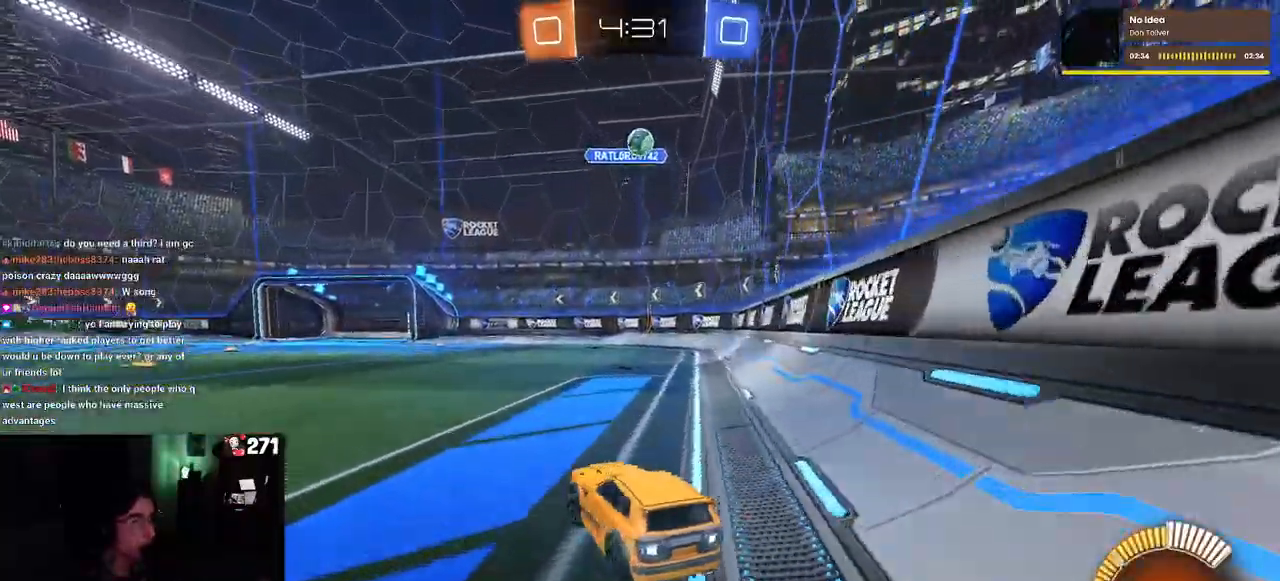
{"buttons": [], "left_stick": "left", "right_stick": "center", "events": []}
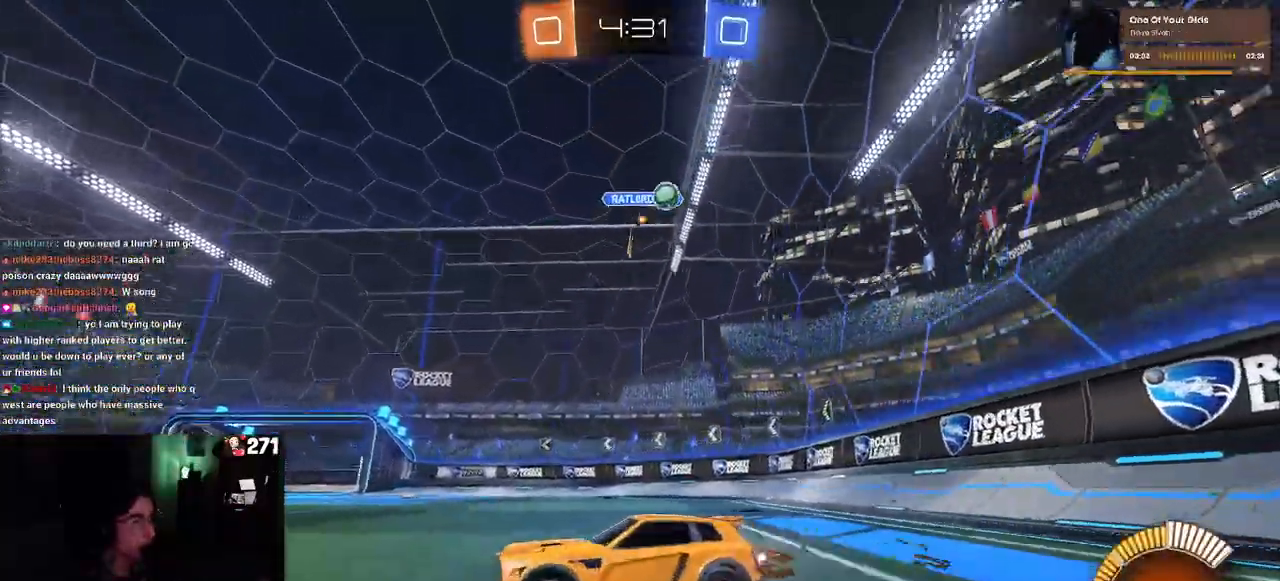
{"buttons": [], "left_stick": "left", "right_stick": "center", "events": []}
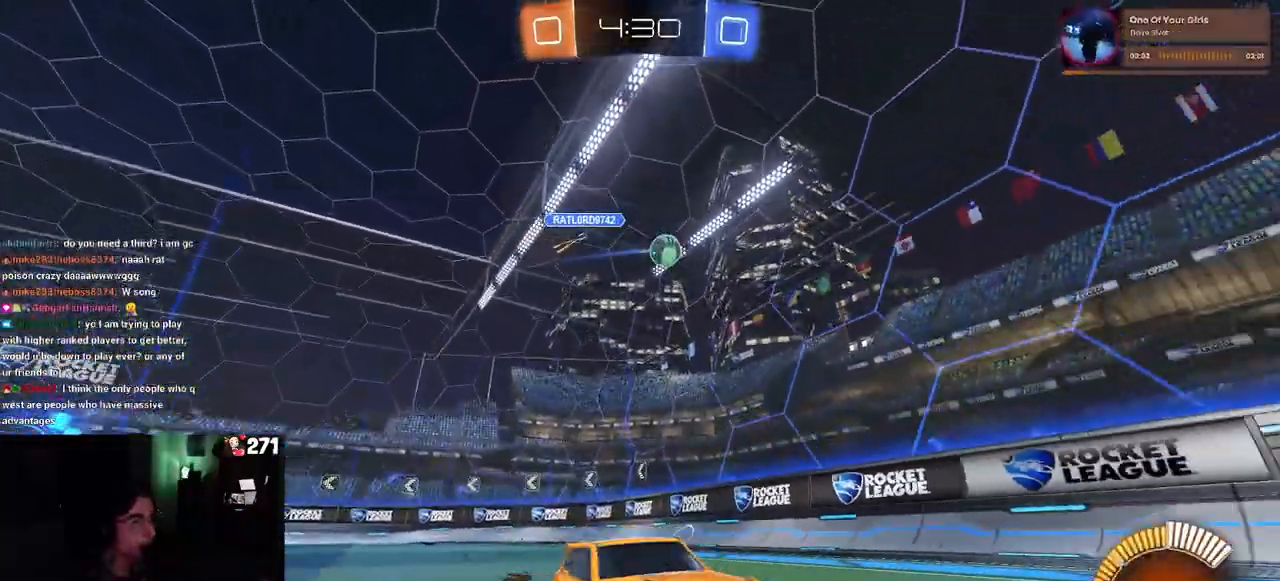
{"buttons": ["R1"], "left_stick": "left", "right_stick": "center", "events": [[67, "SQUARE", "down"], [217, "SQUARE", "up"], [350, "R1", "down"]]}